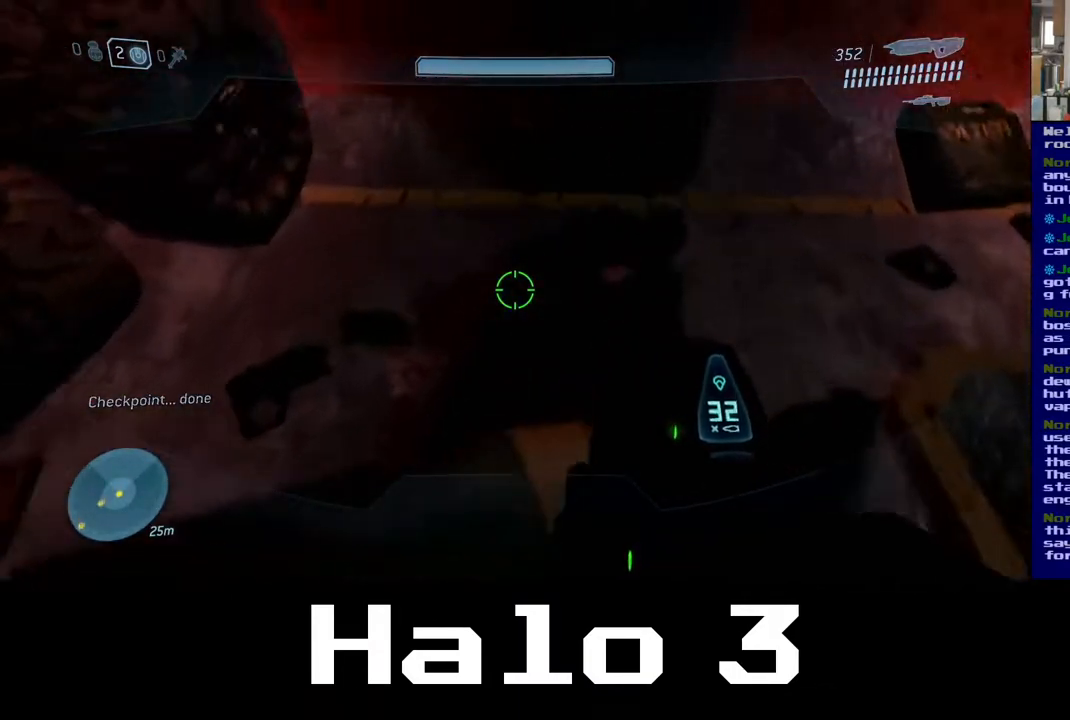
Gameplay with a controller (Xbox layout); each line is a JSON object with the inputs held at the frame after it. "events" lists button and stick changes between this image and that frame as [ms after this image, input, new state], when the widget could be followed in between.
{"buttons": [], "left_stick": "down", "right_stick": "left", "events": [[333, "left_stick", "right"], [383, "left_stick", "center"], [433, "right_stick", "left"], [450, "left_stick", "down"]]}
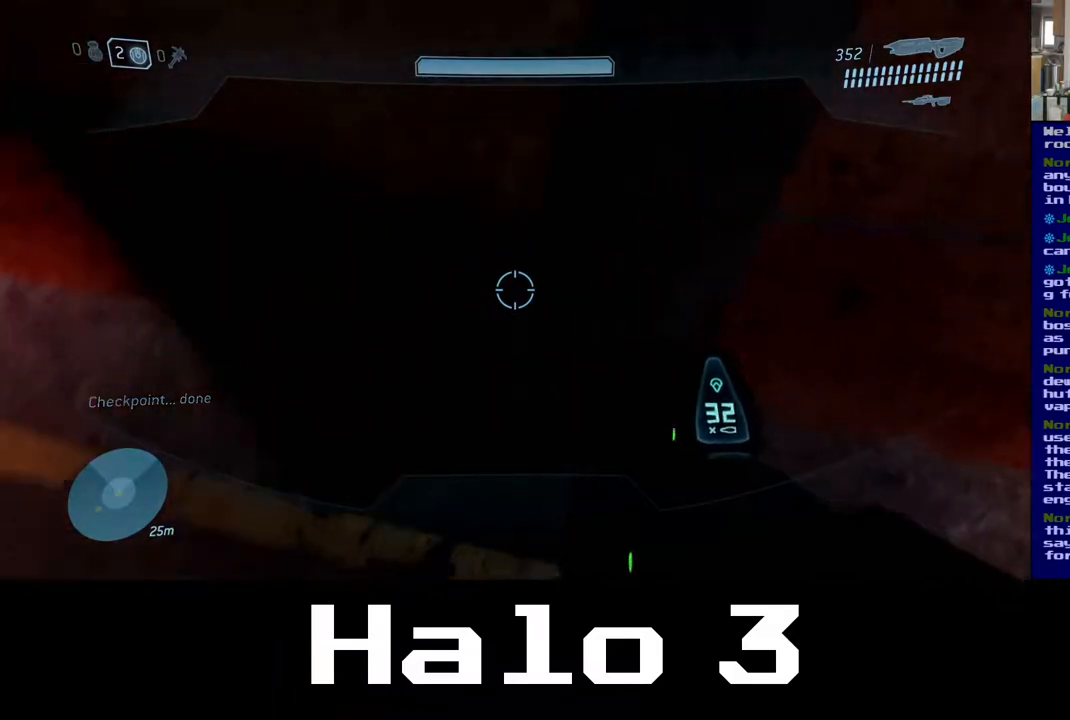
{"buttons": [], "left_stick": "up-left", "right_stick": "center", "events": [[267, "left_stick", "down-left"], [400, "right_stick", "center"], [417, "left_stick", "up-left"]]}
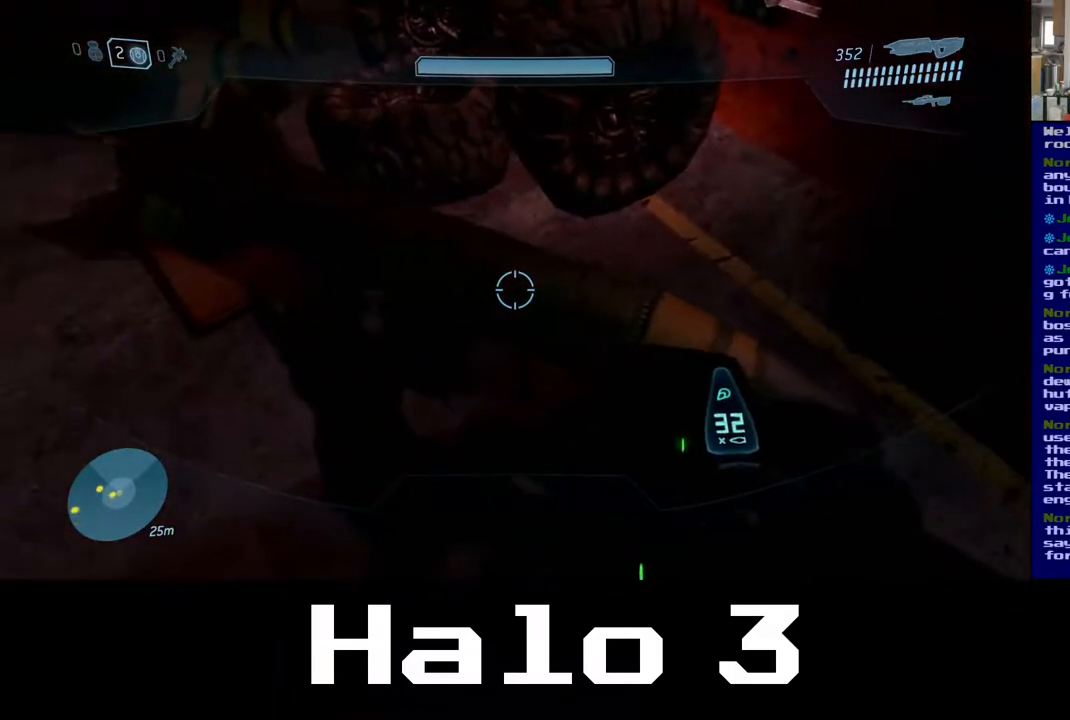
{"buttons": [], "left_stick": "up-right", "right_stick": "center", "events": [[33, "left_stick", "up"], [133, "left_stick", "center"], [267, "A", "down"], [367, "left_stick", "right"], [467, "left_stick", "up-right"], [483, "A", "up"]]}
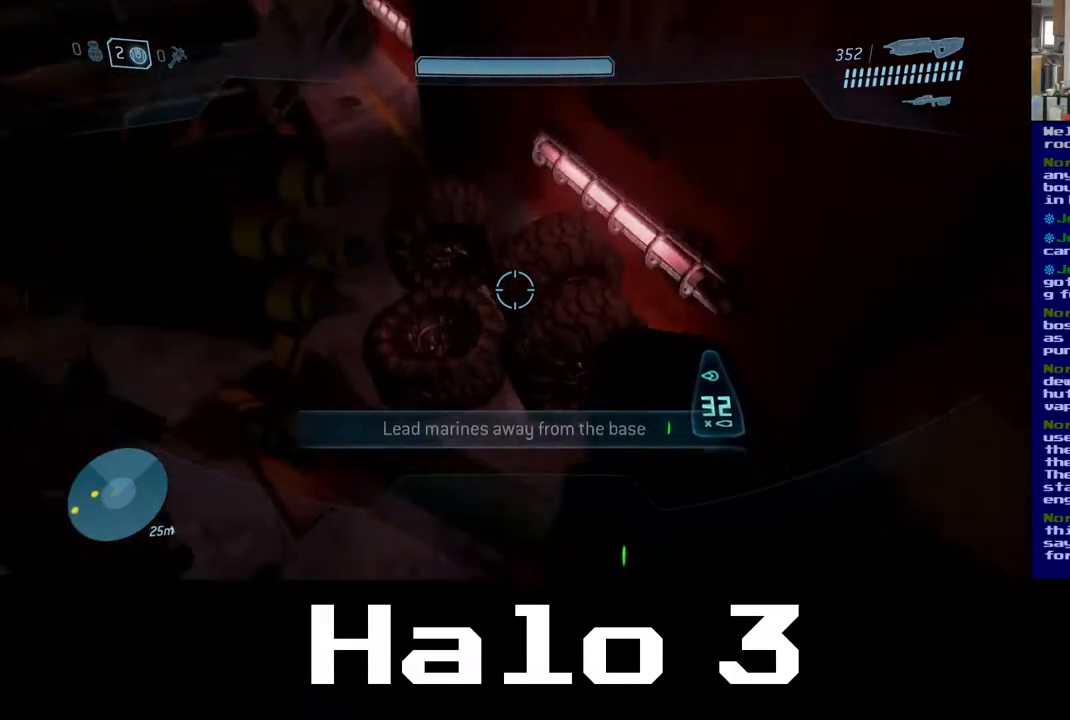
{"buttons": [], "left_stick": "up-right", "right_stick": "down-left", "events": [[233, "right_stick", "down-left"]]}
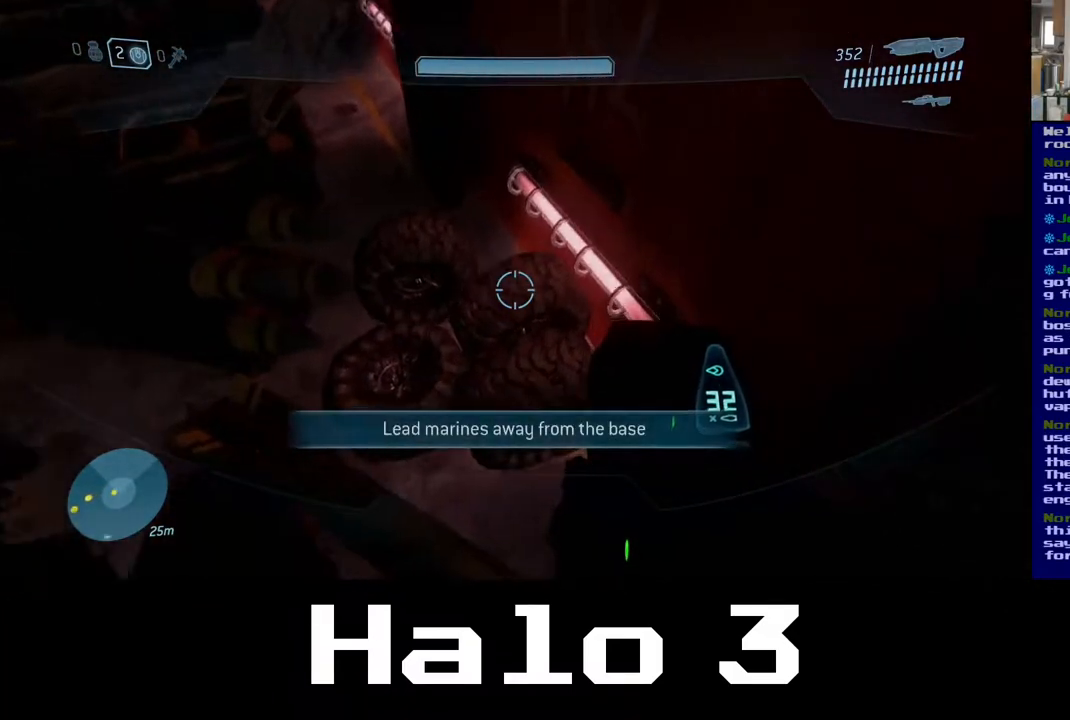
{"buttons": [], "left_stick": "up-right", "right_stick": "left", "events": [[133, "right_stick", "left"]]}
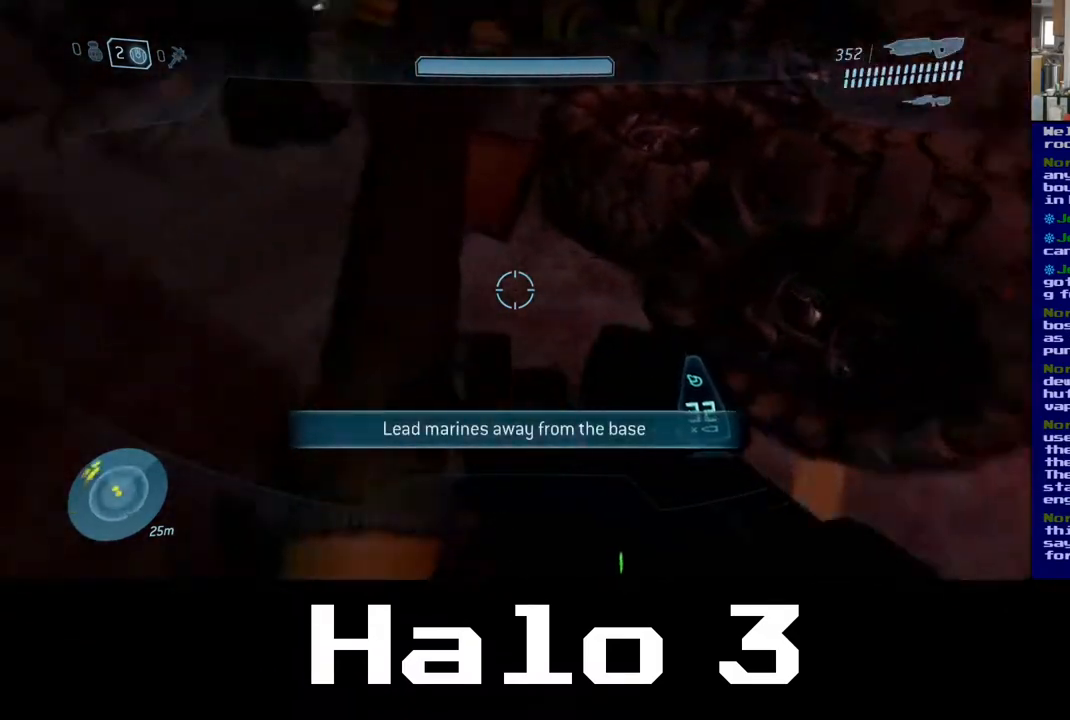
{"buttons": [], "left_stick": "up", "right_stick": "center", "events": [[117, "left_stick", "up-left"], [317, "right_stick", "center"], [467, "left_stick", "up"]]}
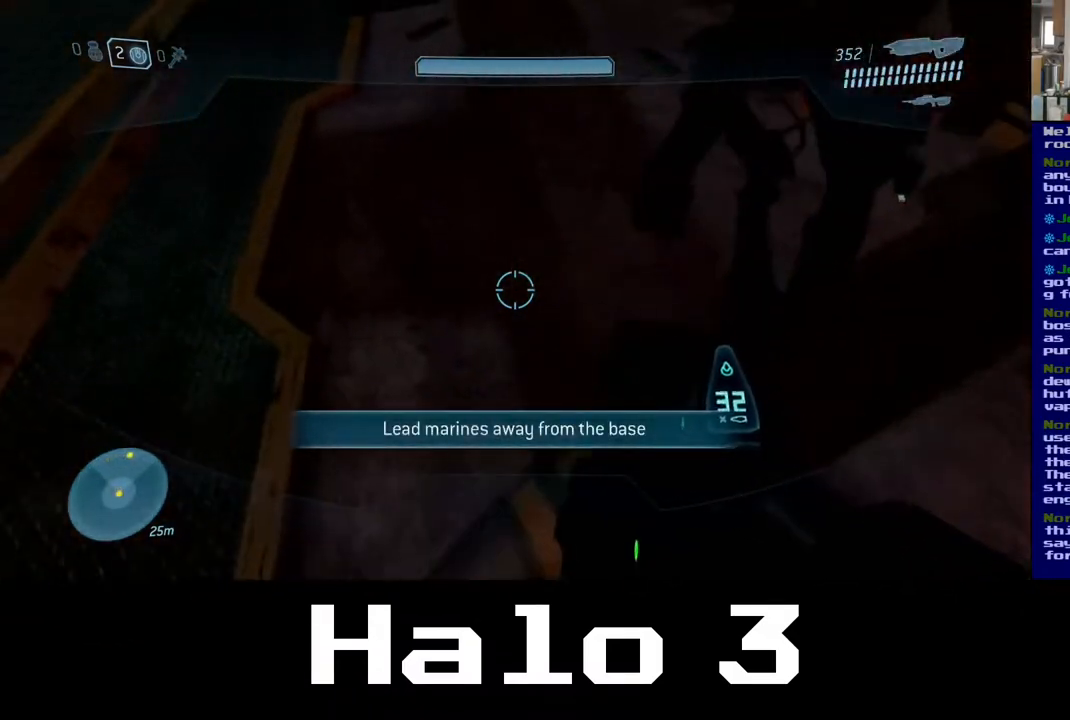
{"buttons": [], "left_stick": "up", "right_stick": "up", "events": [[200, "left_stick", "up-left"], [217, "right_stick", "up"], [450, "left_stick", "up"]]}
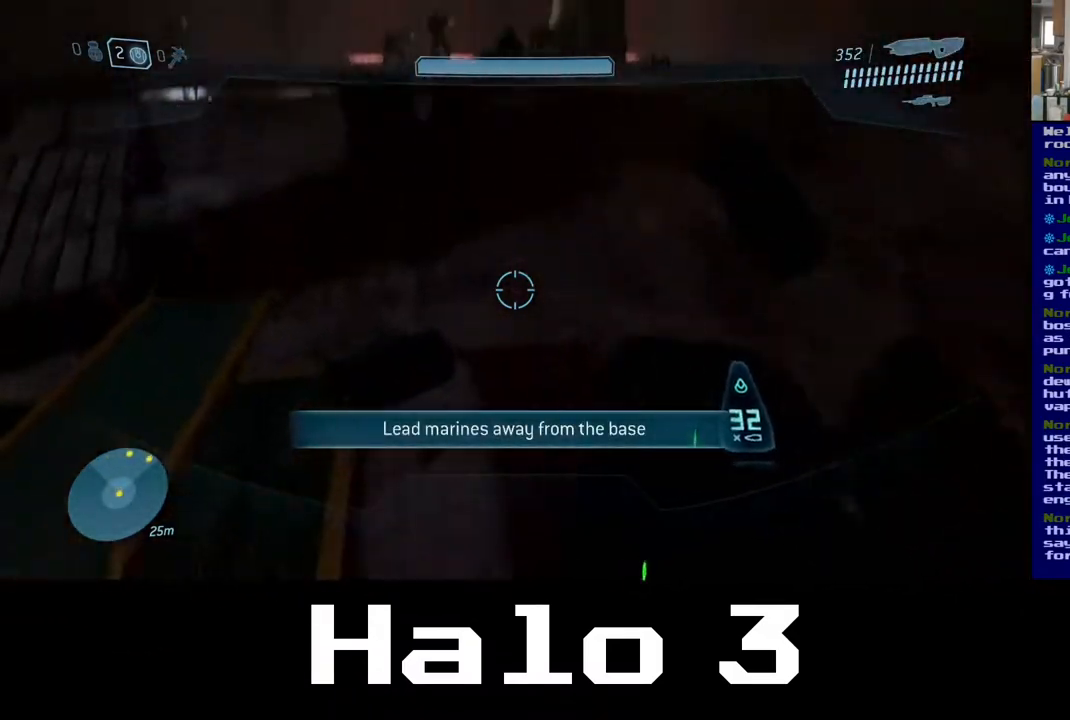
{"buttons": [], "left_stick": "up", "right_stick": "center", "events": [[217, "right_stick", "center"]]}
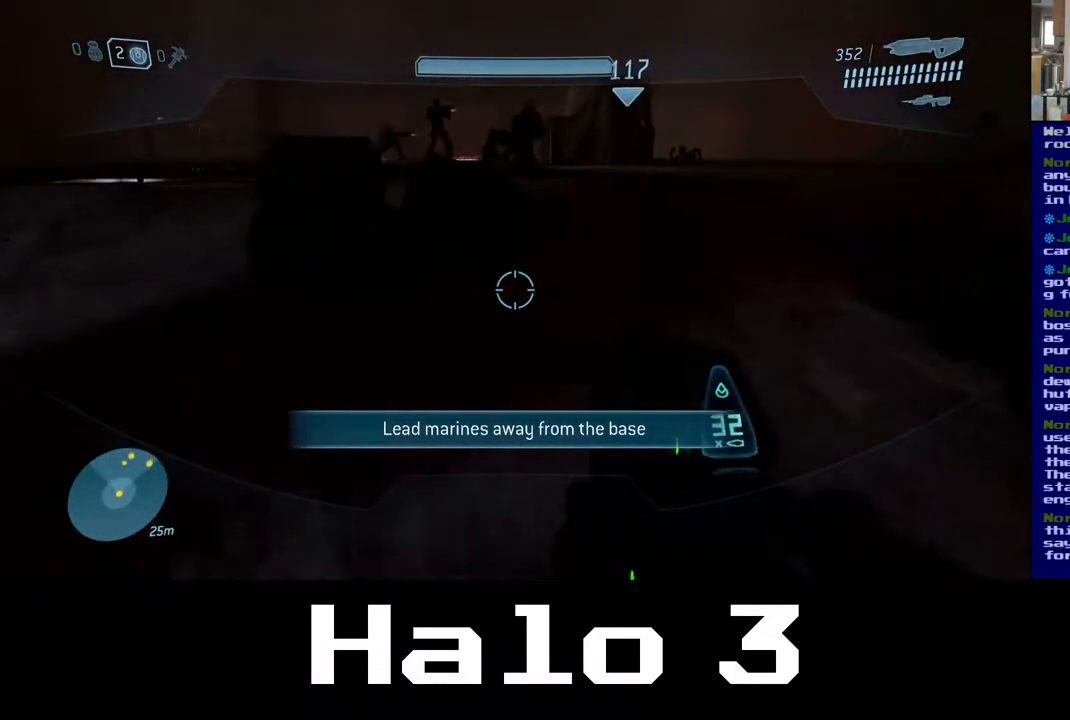
{"buttons": ["A"], "left_stick": "up", "right_stick": "center", "events": [[183, "A", "down"]]}
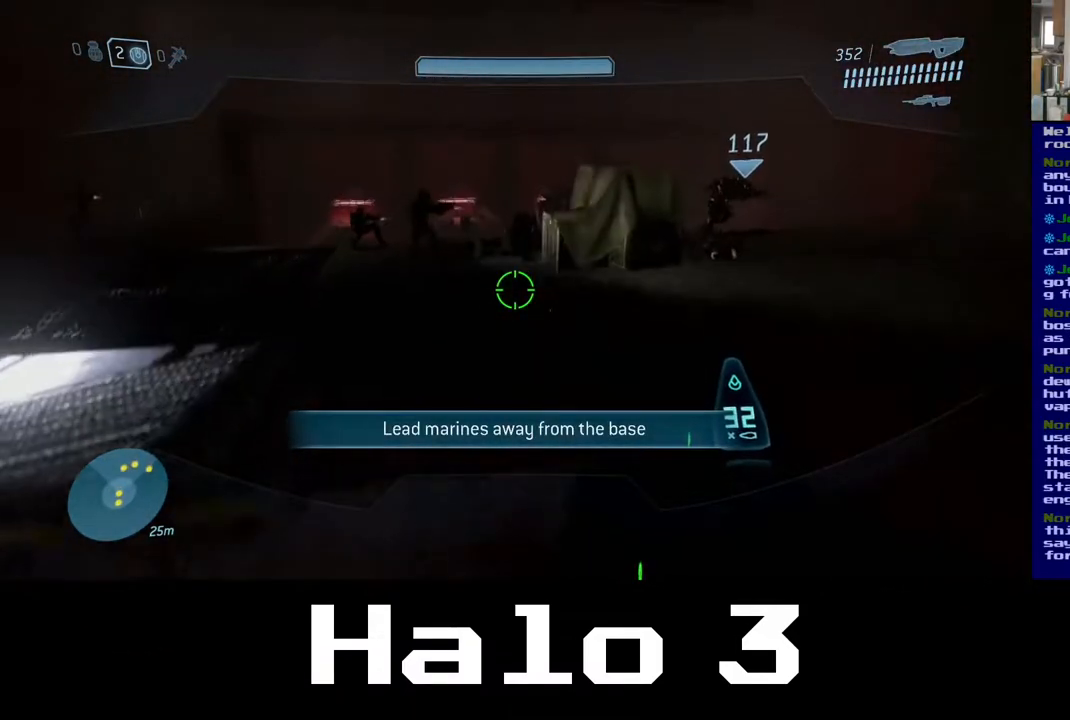
{"buttons": [], "left_stick": "up", "right_stick": "down-left", "events": [[33, "A", "up"], [183, "right_stick", "down-left"]]}
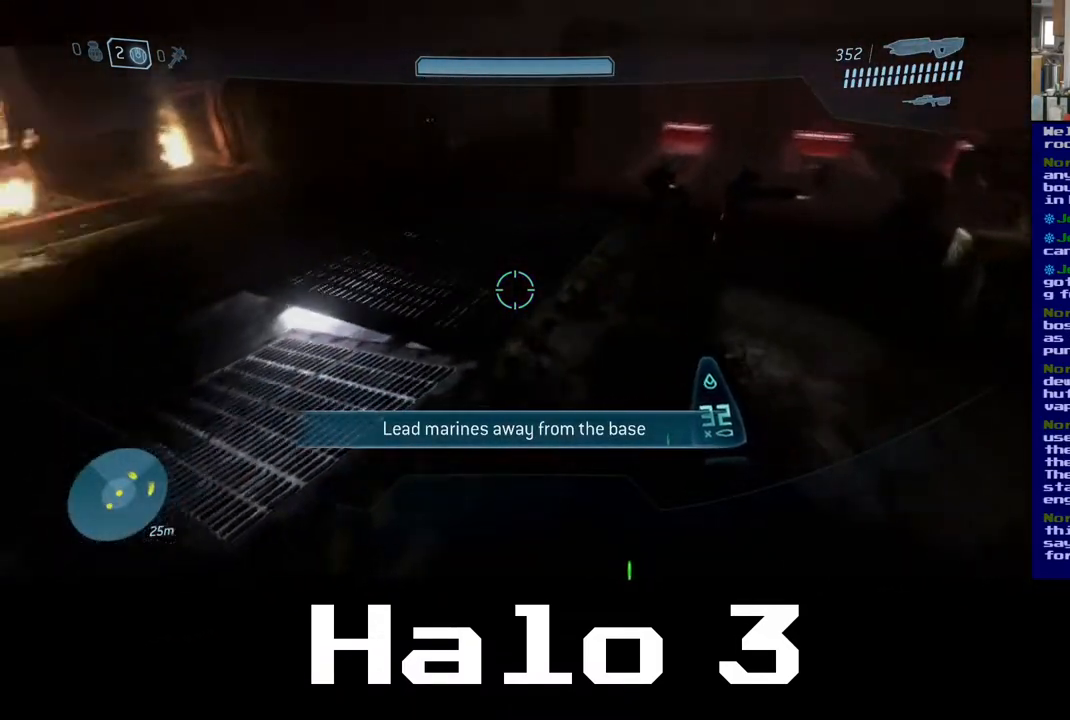
{"buttons": [], "left_stick": "up", "right_stick": "center", "events": [[67, "right_stick", "center"], [183, "Y", "down"], [333, "Y", "up"]]}
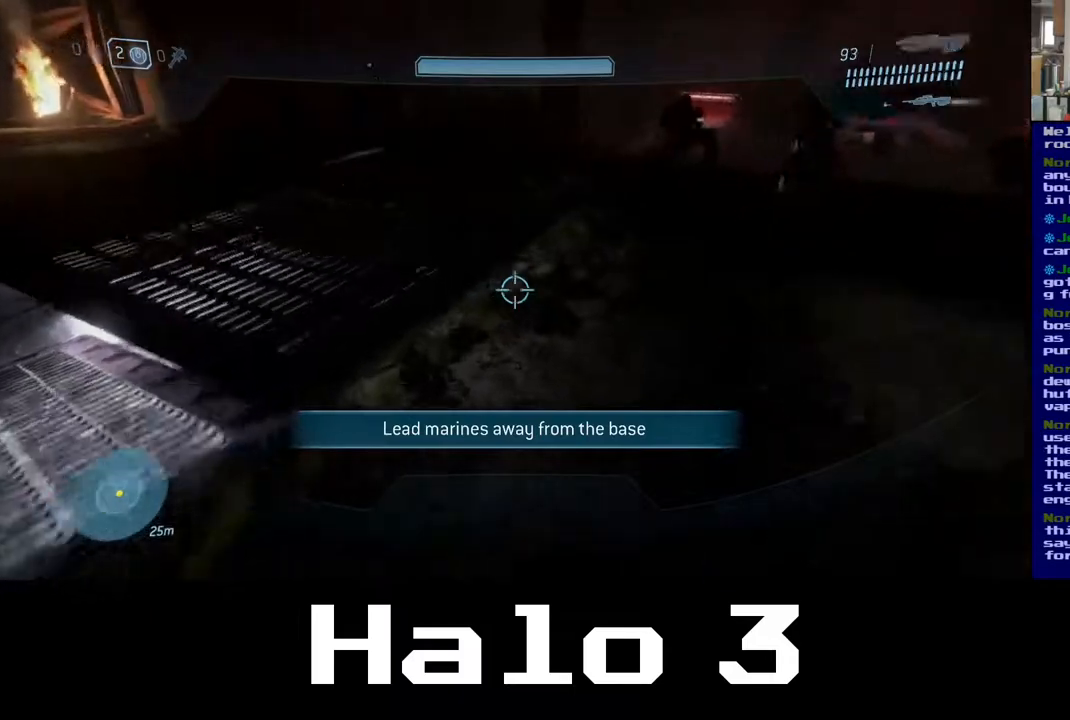
{"buttons": [], "left_stick": "up", "right_stick": "center", "events": [[117, "right_stick", "left"], [183, "left_stick", "up-left"], [367, "right_stick", "center"], [417, "left_stick", "up"]]}
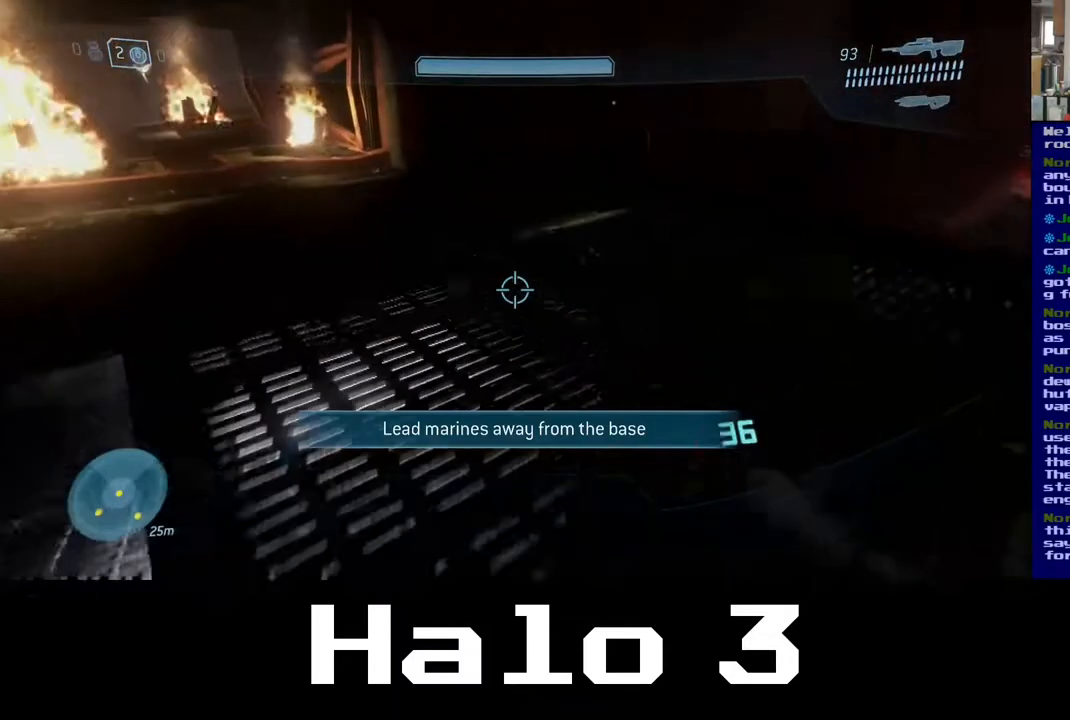
{"buttons": [], "left_stick": "up", "right_stick": "center", "events": [[83, "right_stick", "up-left"], [467, "right_stick", "center"]]}
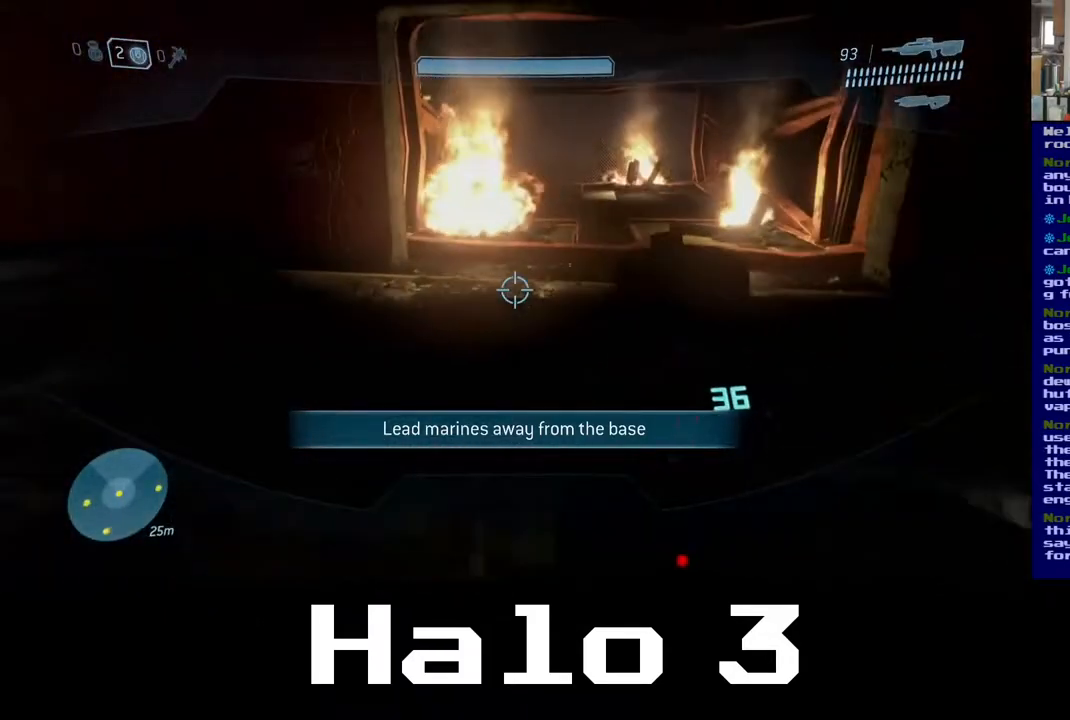
{"buttons": [], "left_stick": "up-left", "right_stick": "left", "events": [[400, "right_stick", "left"], [450, "left_stick", "up-left"]]}
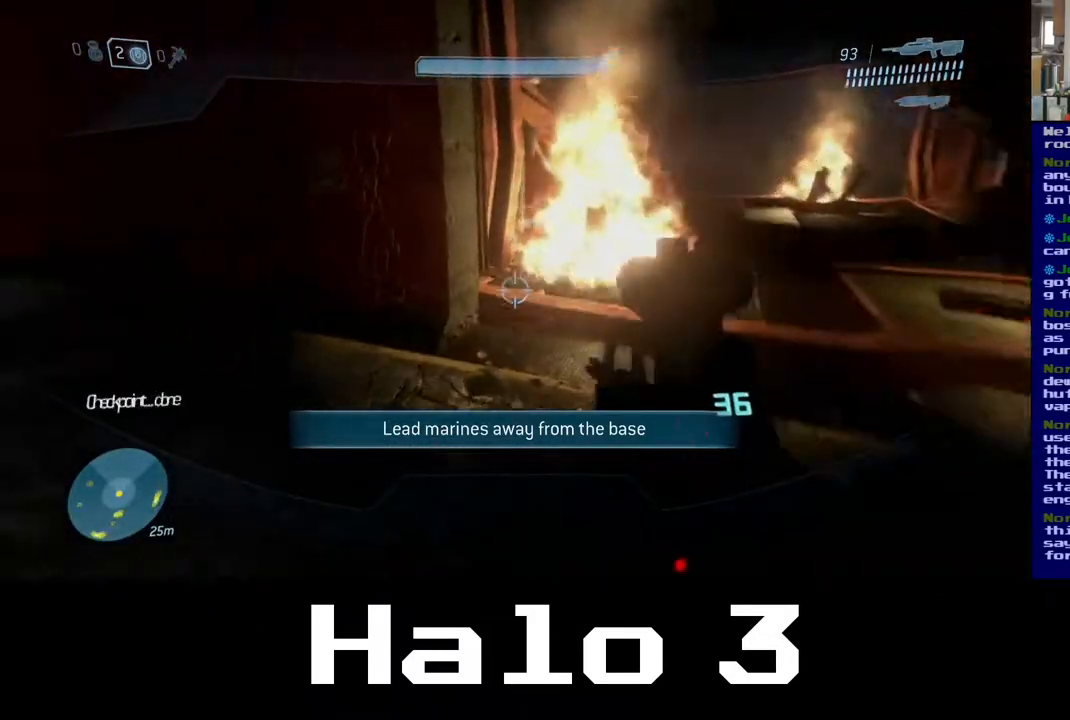
{"buttons": [], "left_stick": "up", "right_stick": "left", "events": [[183, "left_stick", "up"]]}
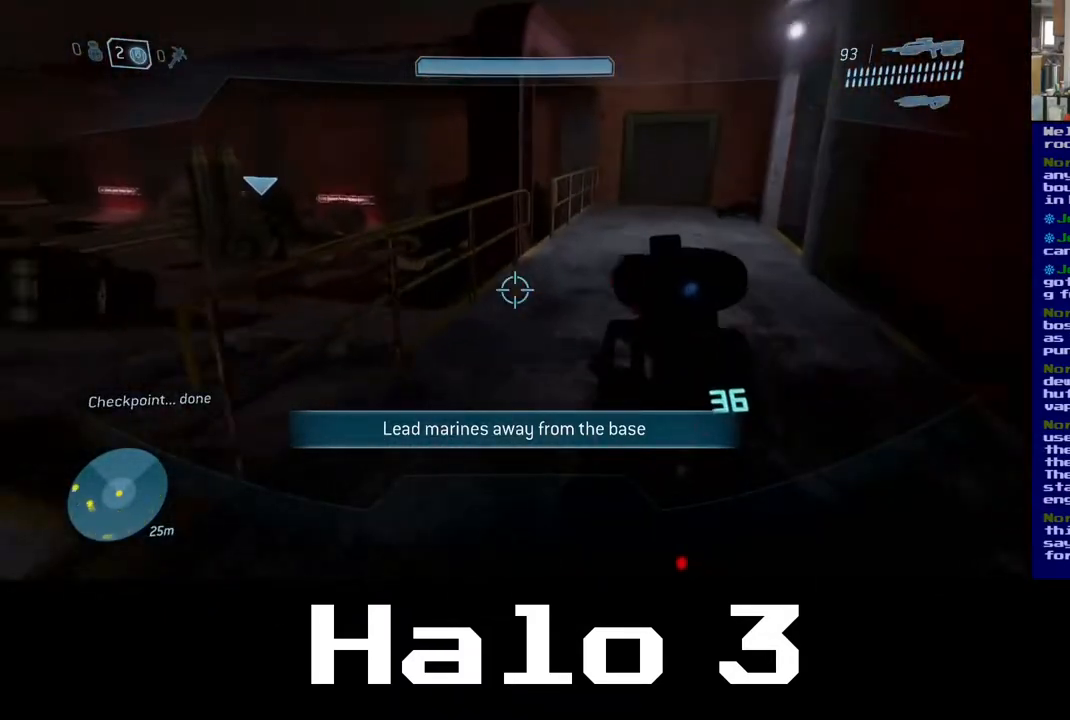
{"buttons": [], "left_stick": "up", "right_stick": "center", "events": [[17, "right_stick", "center"], [283, "right_stick", "left"], [500, "right_stick", "center"]]}
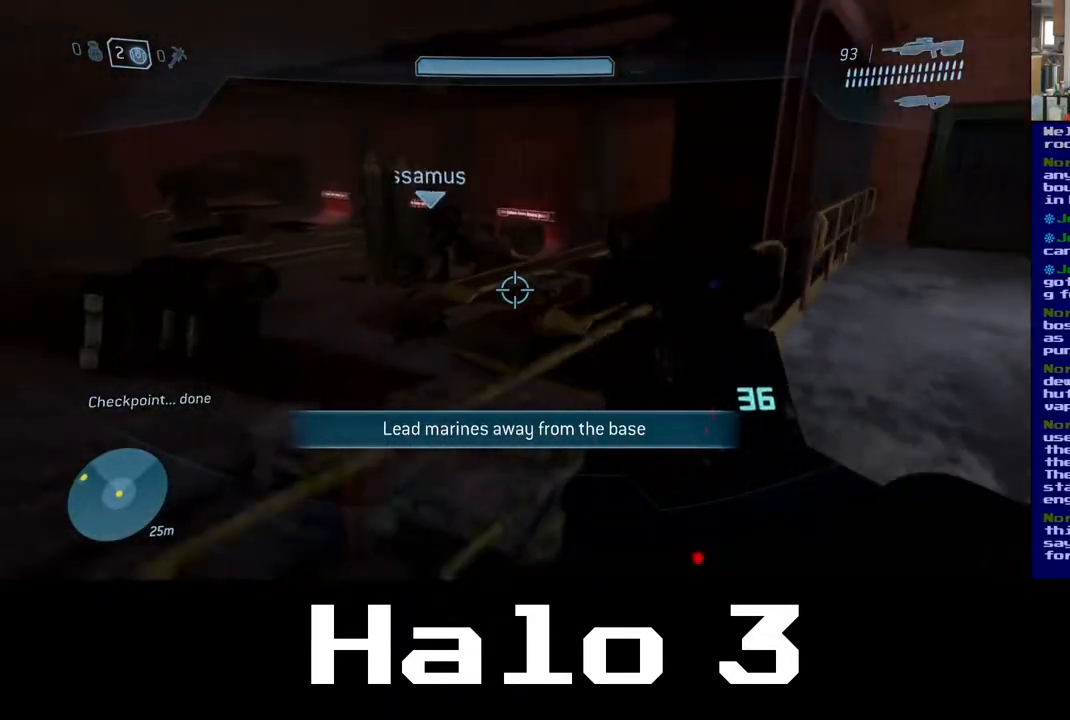
{"buttons": ["A"], "left_stick": "up", "right_stick": "center", "events": [[83, "A", "down"]]}
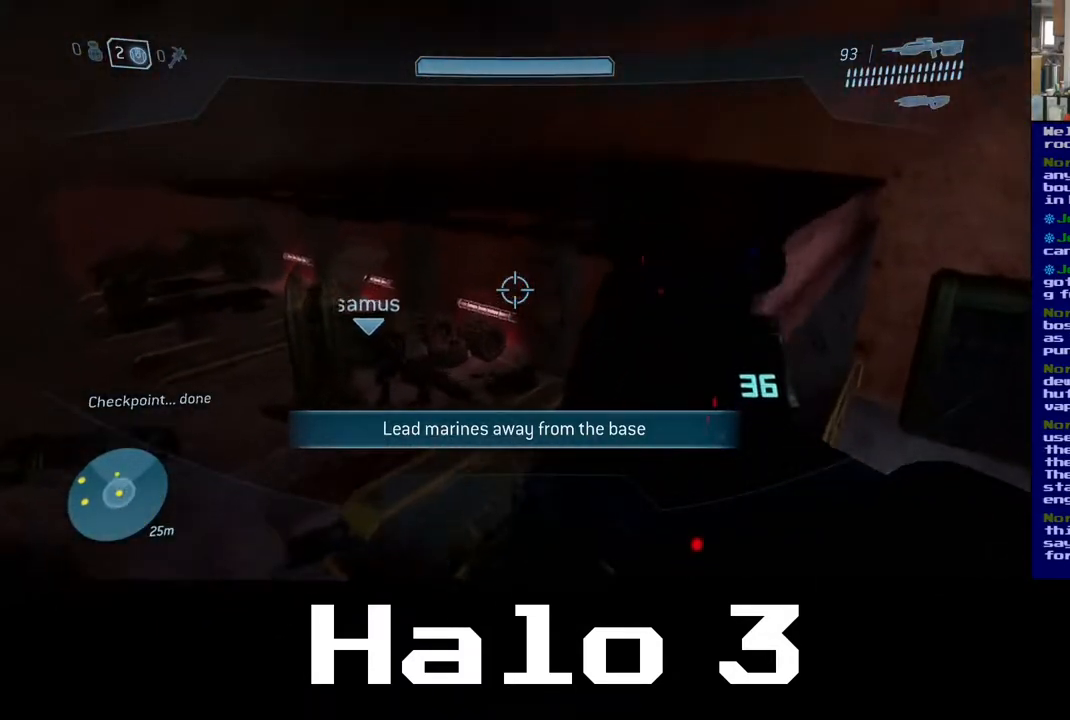
{"buttons": [], "left_stick": "up-right", "right_stick": "center", "events": [[50, "A", "up"], [117, "A", "down"], [250, "left_stick", "up-left"], [267, "L3", "down"], [367, "A", "up"], [433, "left_stick", "up-right"], [450, "L3", "up"]]}
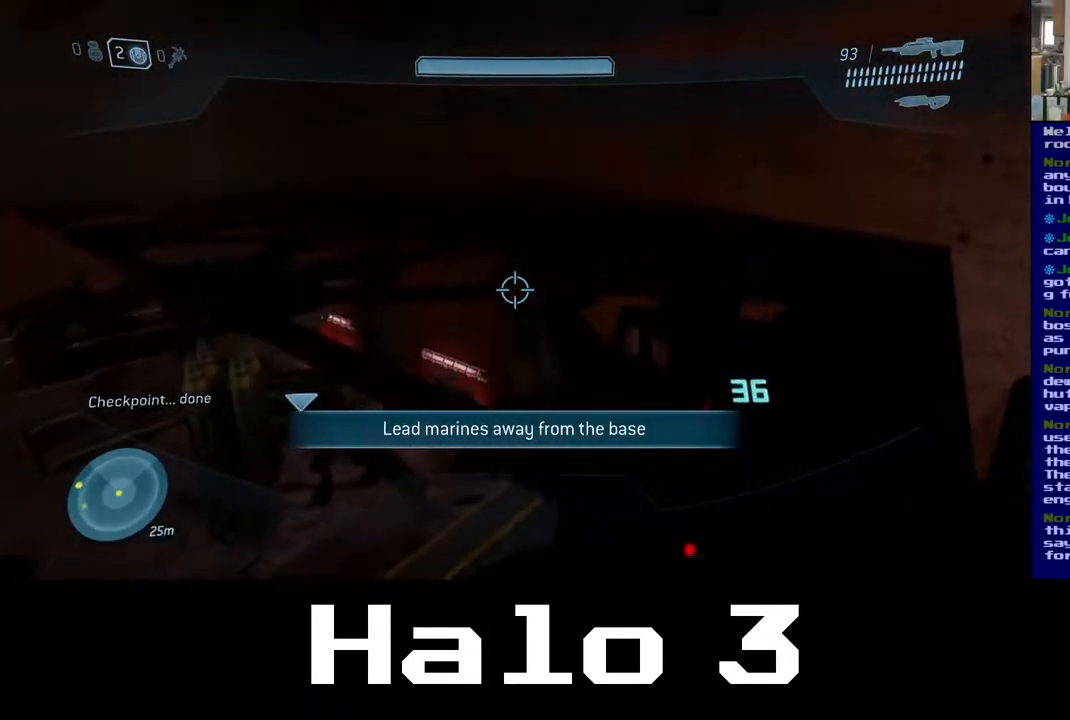
{"buttons": [], "left_stick": "up-right", "right_stick": "left", "events": [[100, "right_stick", "down-right"], [217, "right_stick", "down-left"], [283, "right_stick", "left"]]}
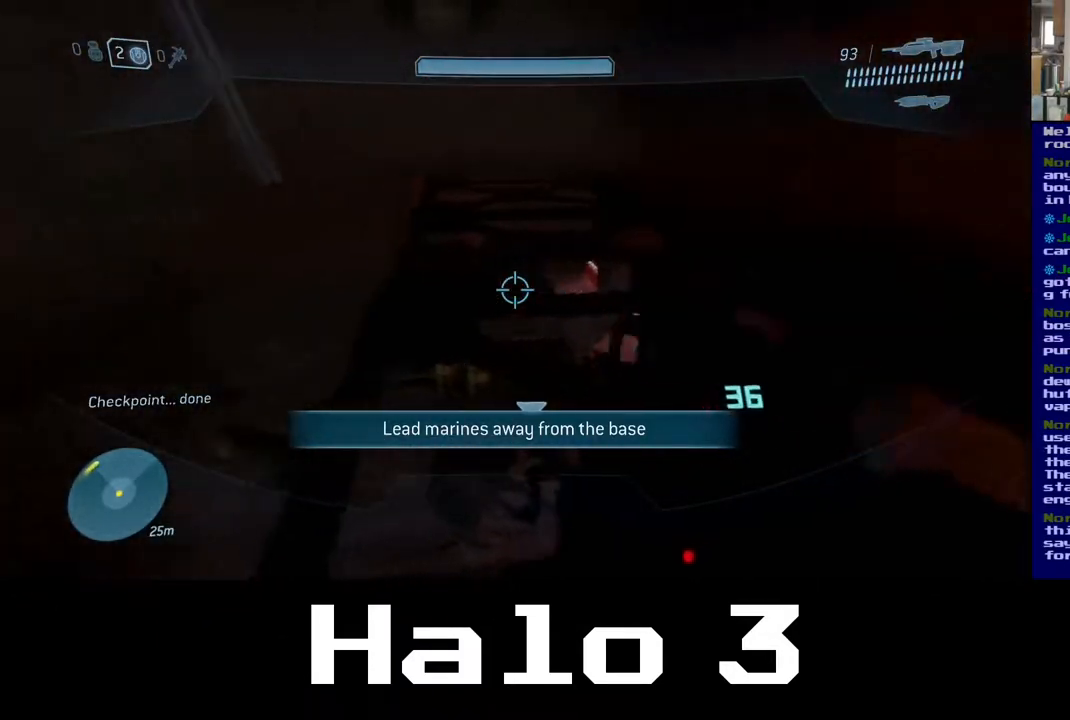
{"buttons": [], "left_stick": "up", "right_stick": "center", "events": [[100, "right_stick", "center"], [483, "left_stick", "up"]]}
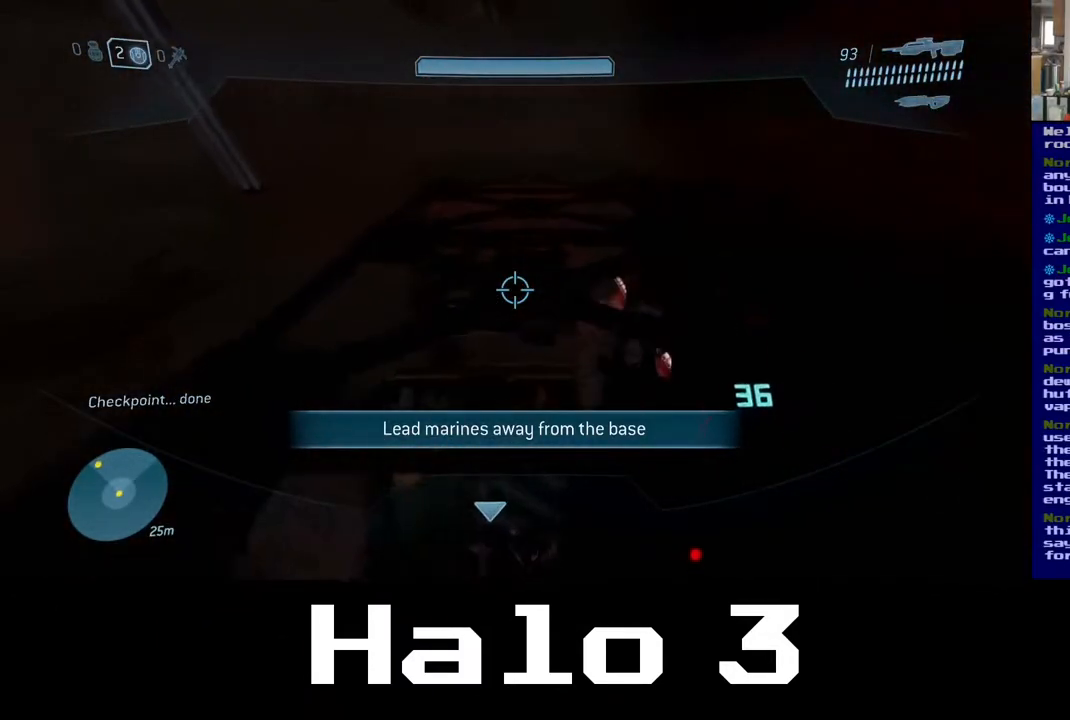
{"buttons": [], "left_stick": "up", "right_stick": "center", "events": [[83, "left_stick", "up-left"], [433, "left_stick", "up"]]}
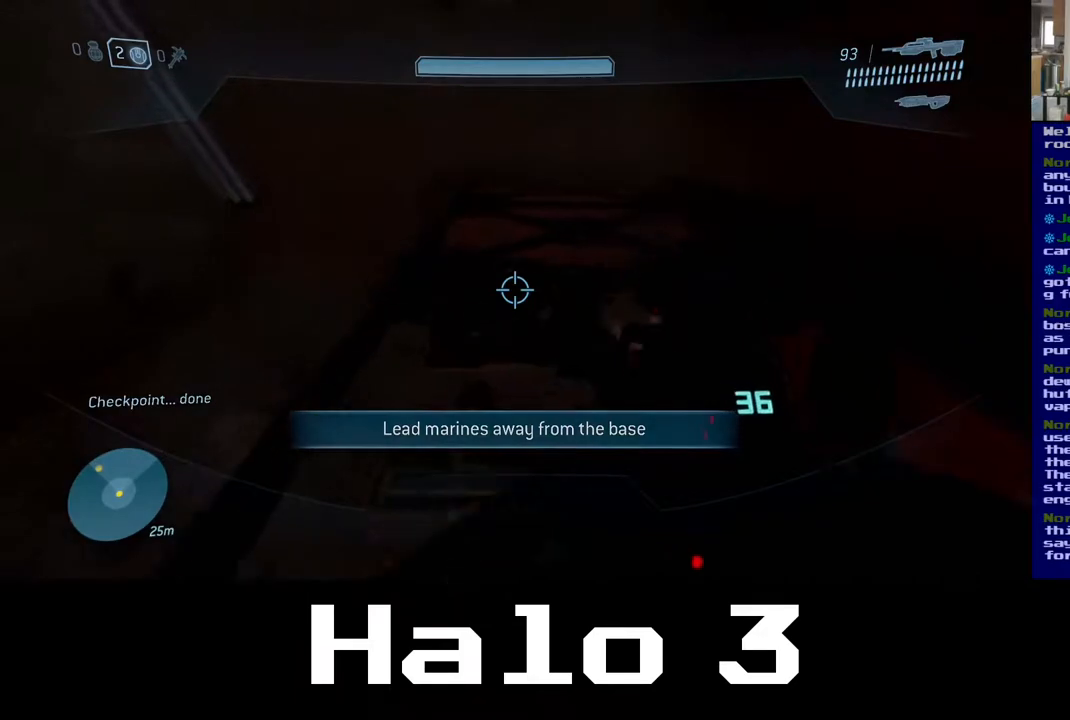
{"buttons": [], "left_stick": "up", "right_stick": "center", "events": []}
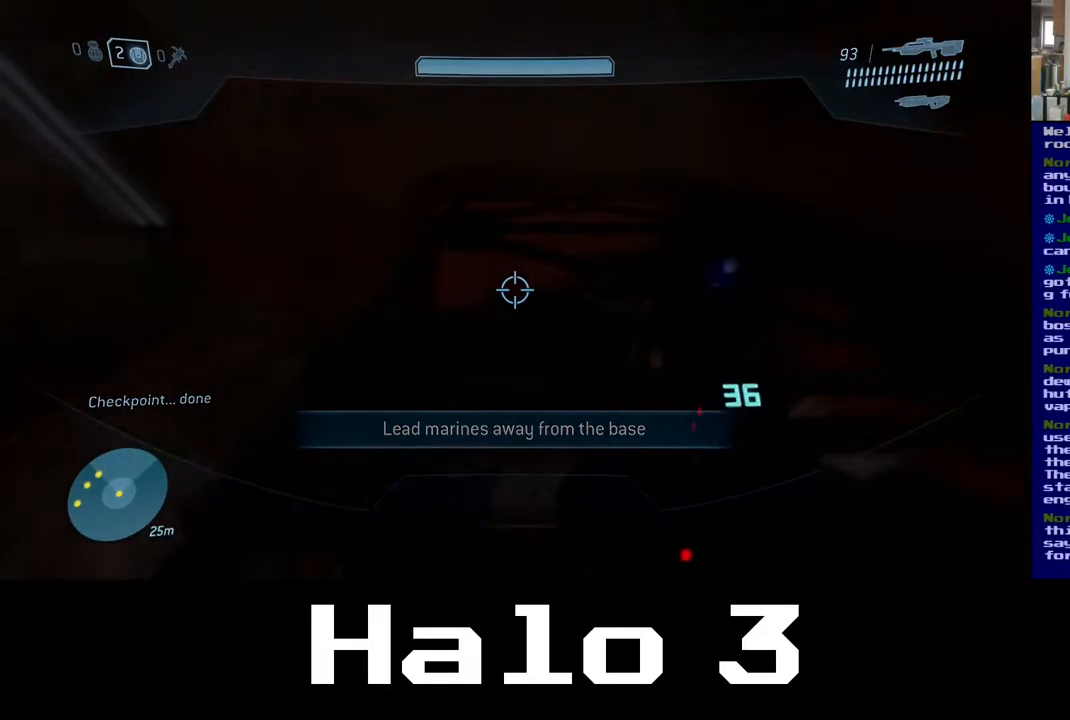
{"buttons": [], "left_stick": "up", "right_stick": "down-left", "events": [[350, "right_stick", "down-left"]]}
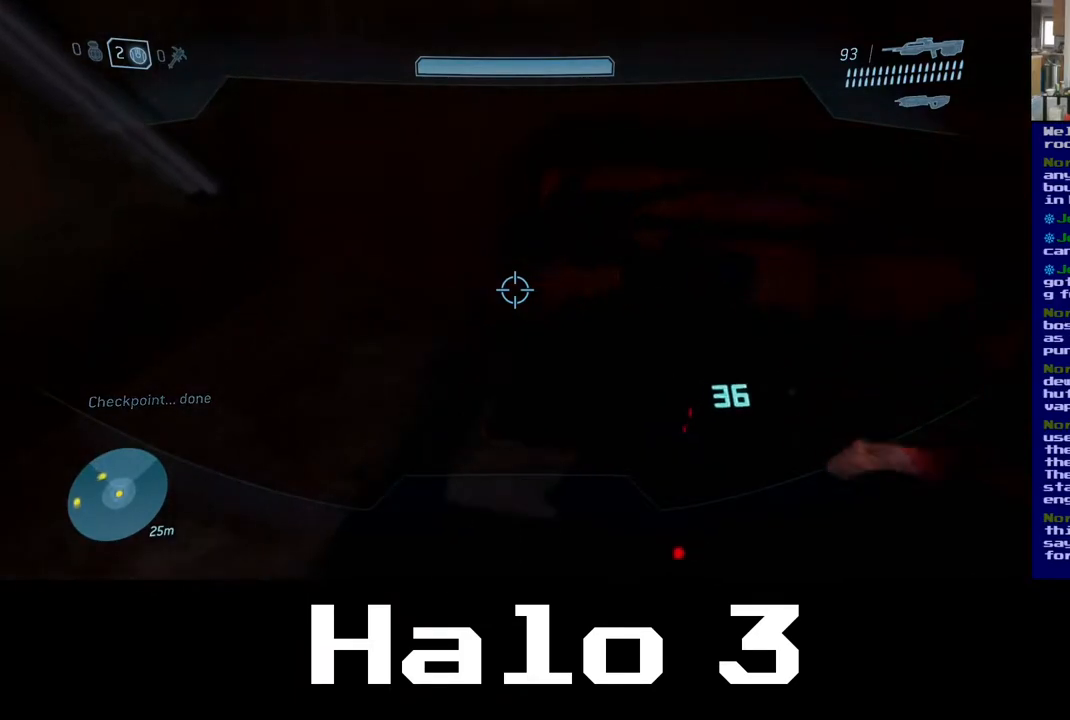
{"buttons": ["A"], "left_stick": "up-left", "right_stick": "center", "events": [[17, "right_stick", "center"], [133, "left_stick", "up-left"], [150, "A", "down"]]}
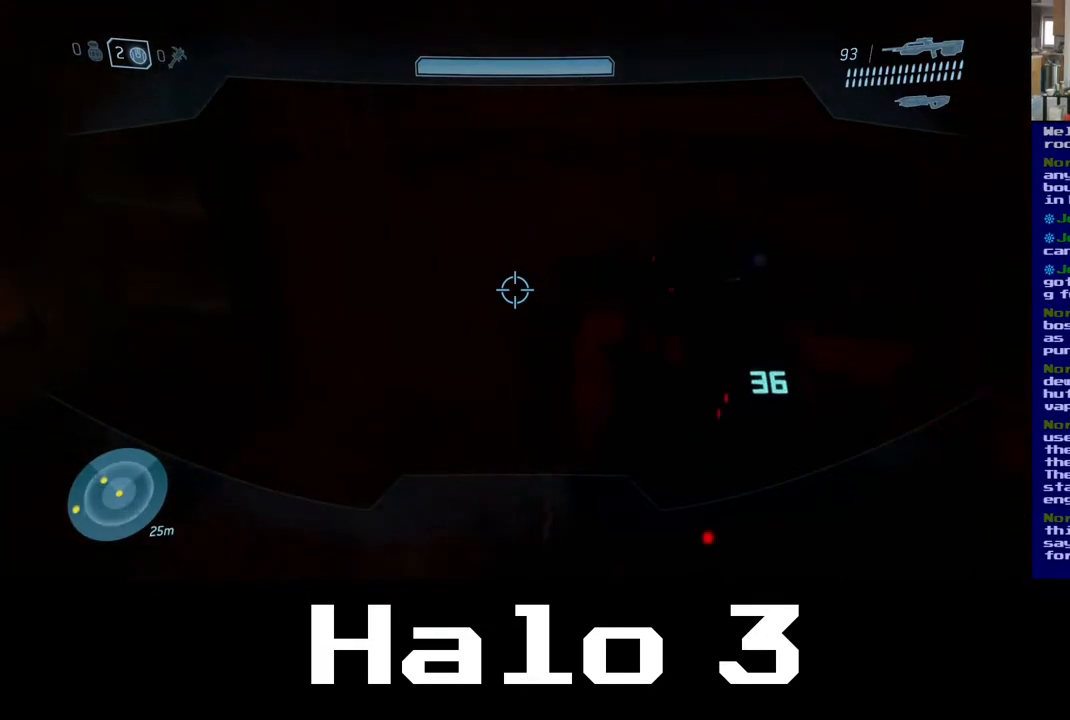
{"buttons": [], "left_stick": "up-left", "right_stick": "left", "events": [[33, "A", "up"], [33, "left_stick", "left"], [100, "right_stick", "left"], [283, "left_stick", "up-left"]]}
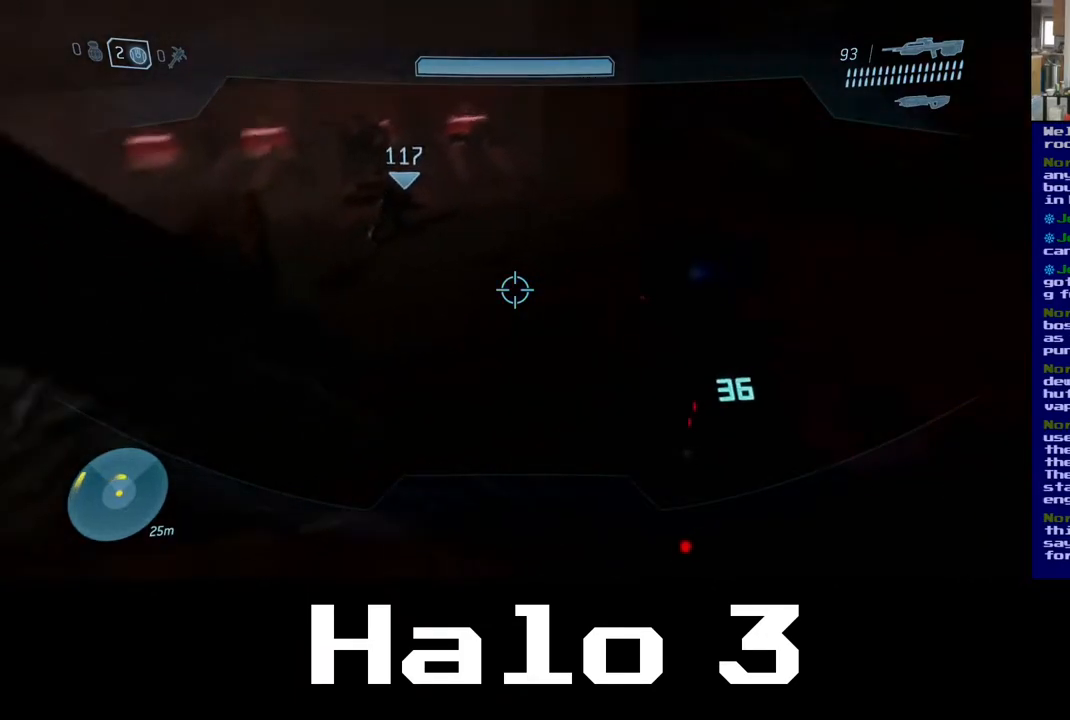
{"buttons": [], "left_stick": "up", "right_stick": "up", "events": [[150, "right_stick", "center"], [167, "left_stick", "up"], [367, "right_stick", "up"]]}
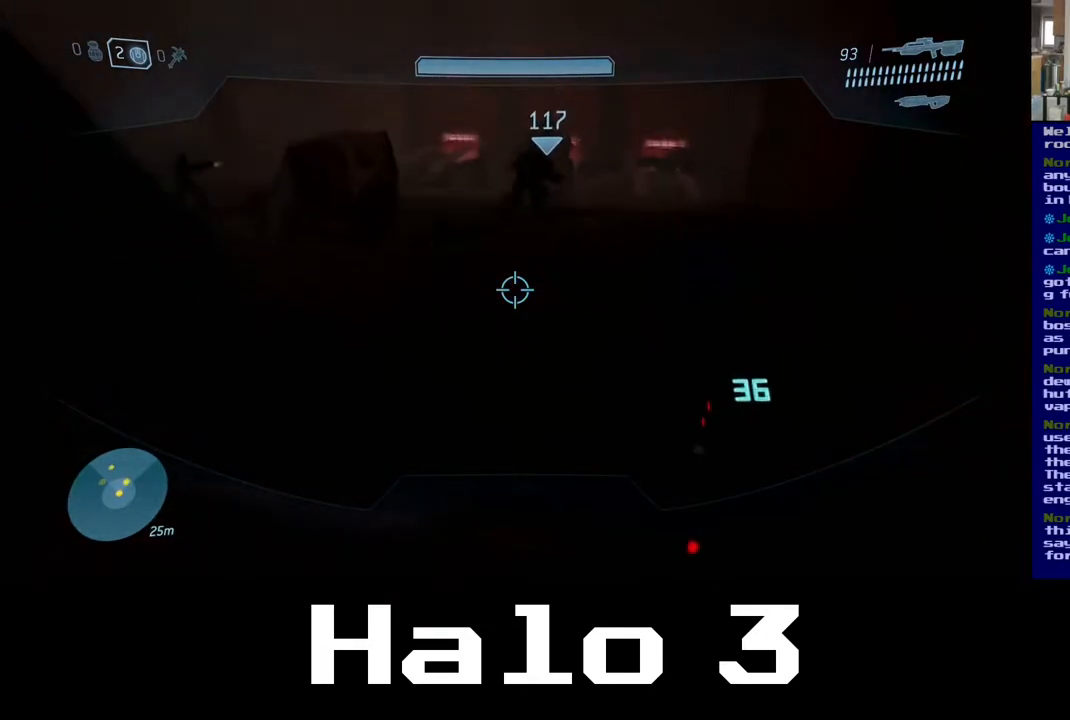
{"buttons": [], "left_stick": "up", "right_stick": "center", "events": [[117, "right_stick", "center"], [167, "Y", "down"], [317, "Y", "up"]]}
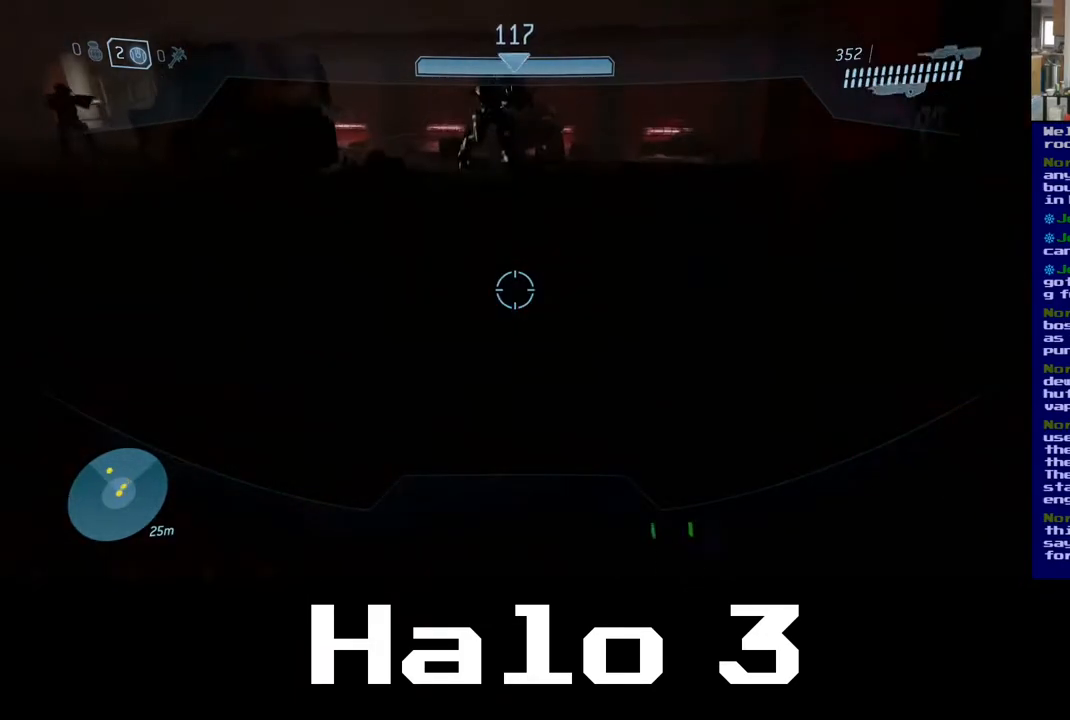
{"buttons": [], "left_stick": "up", "right_stick": "center", "events": [[100, "right_stick", "up"], [283, "right_stick", "center"]]}
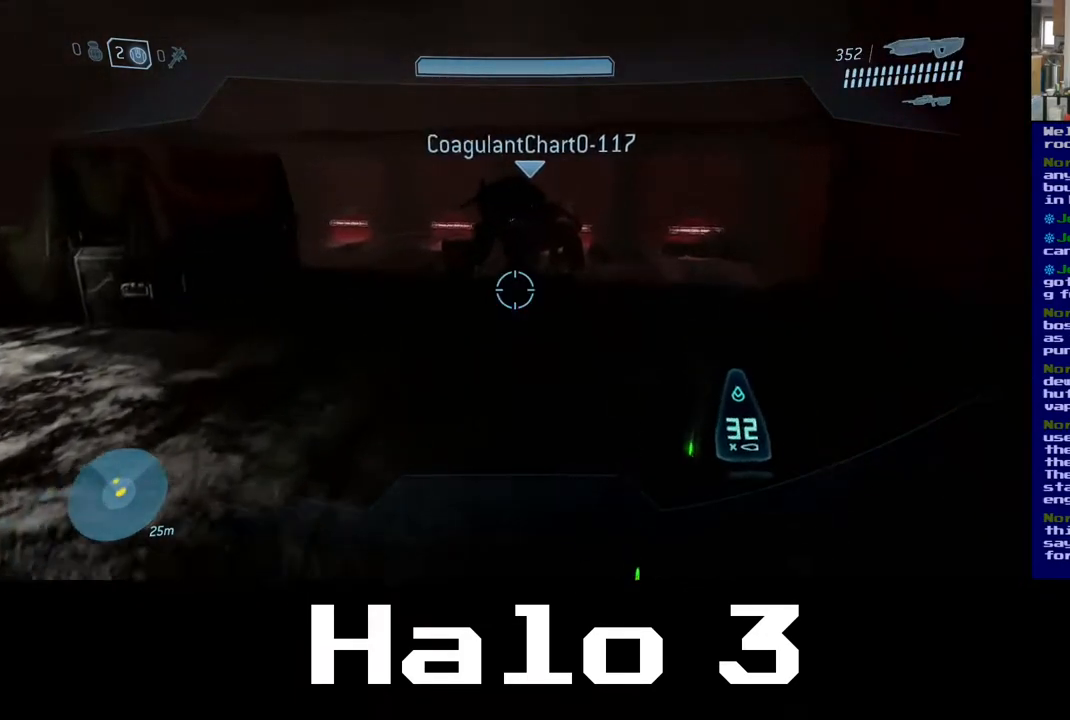
{"buttons": [], "left_stick": "up-left", "right_stick": "left", "events": [[100, "left_stick", "up-left"], [167, "Y", "down"], [283, "Y", "up"], [417, "right_stick", "left"]]}
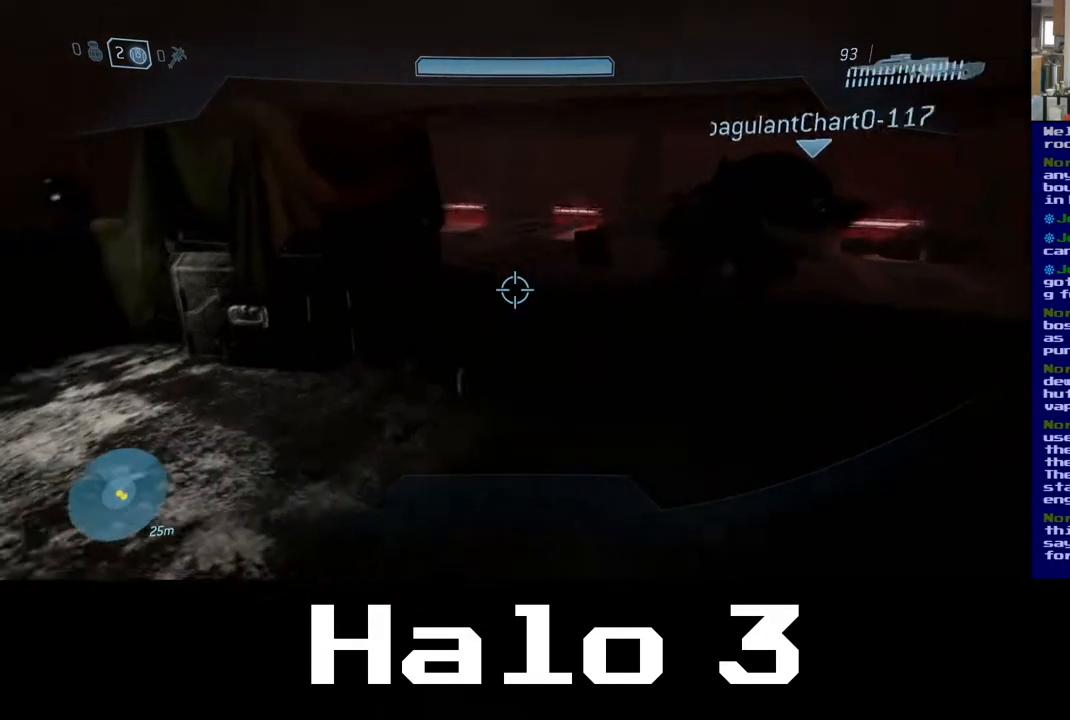
{"buttons": [], "left_stick": "center", "right_stick": "center", "events": [[83, "left_stick", "up"], [150, "right_stick", "center"], [217, "A", "down"], [450, "A", "up"], [500, "left_stick", "center"]]}